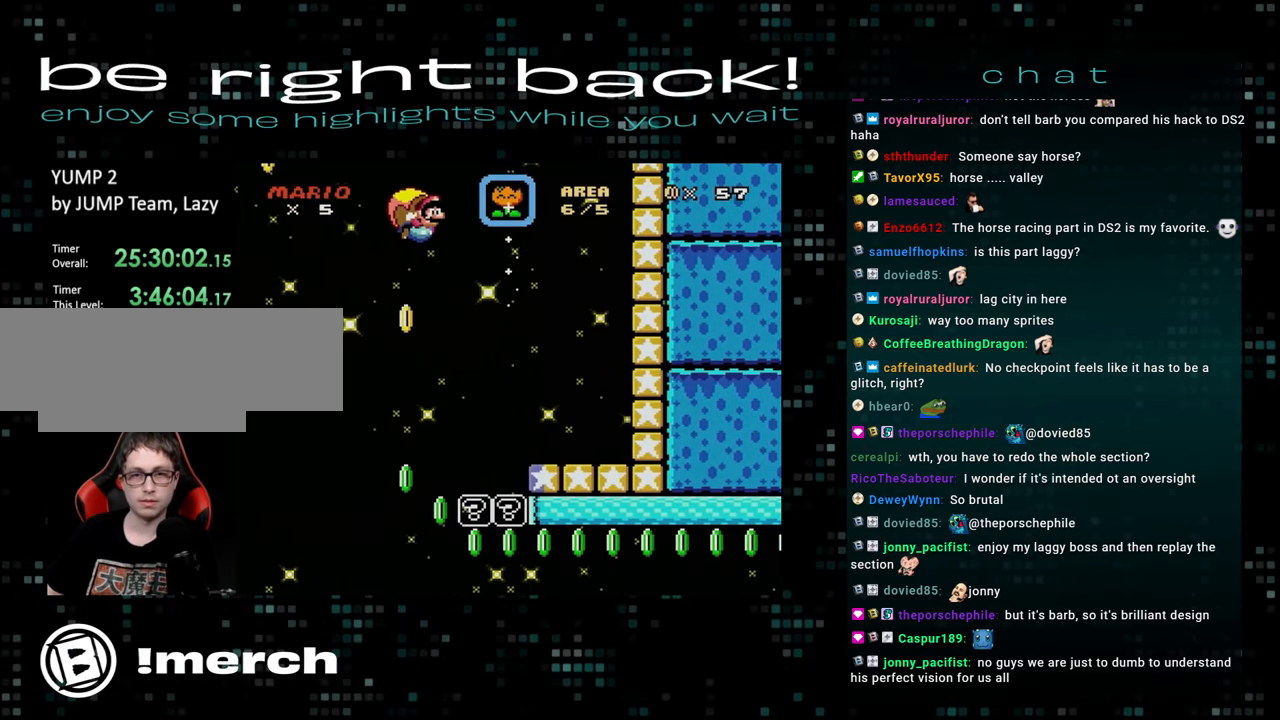
Gameplay with a controller (Nintendo layout); each line is a JSON object with the inputs held at the frame after it. "events" lists button and stick changes between this image and that frame as [ms after this image, input, new state], when the widget could be followed in between. Not read: L3 R3.
{"buttons": ["B", "Y"], "events": []}
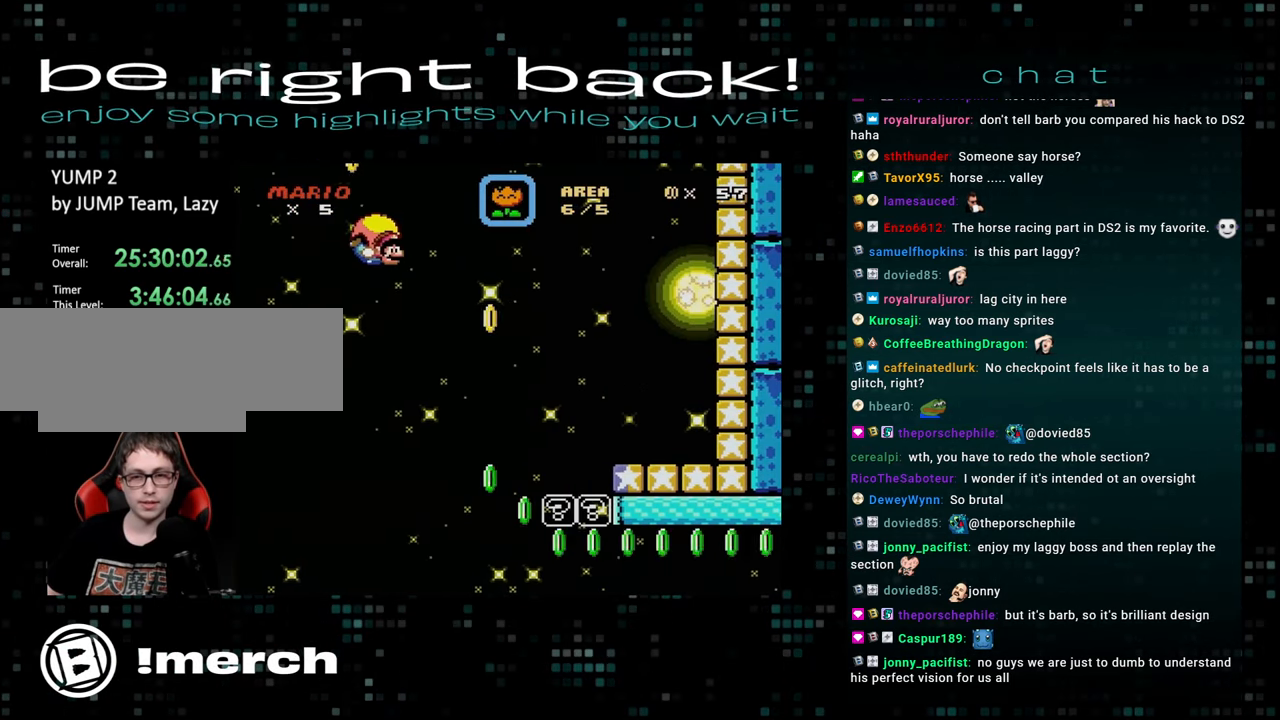
{"buttons": ["B", "Y", "DPAD_RIGHT"], "events": [[50, "DPAD_RIGHT", "down"]]}
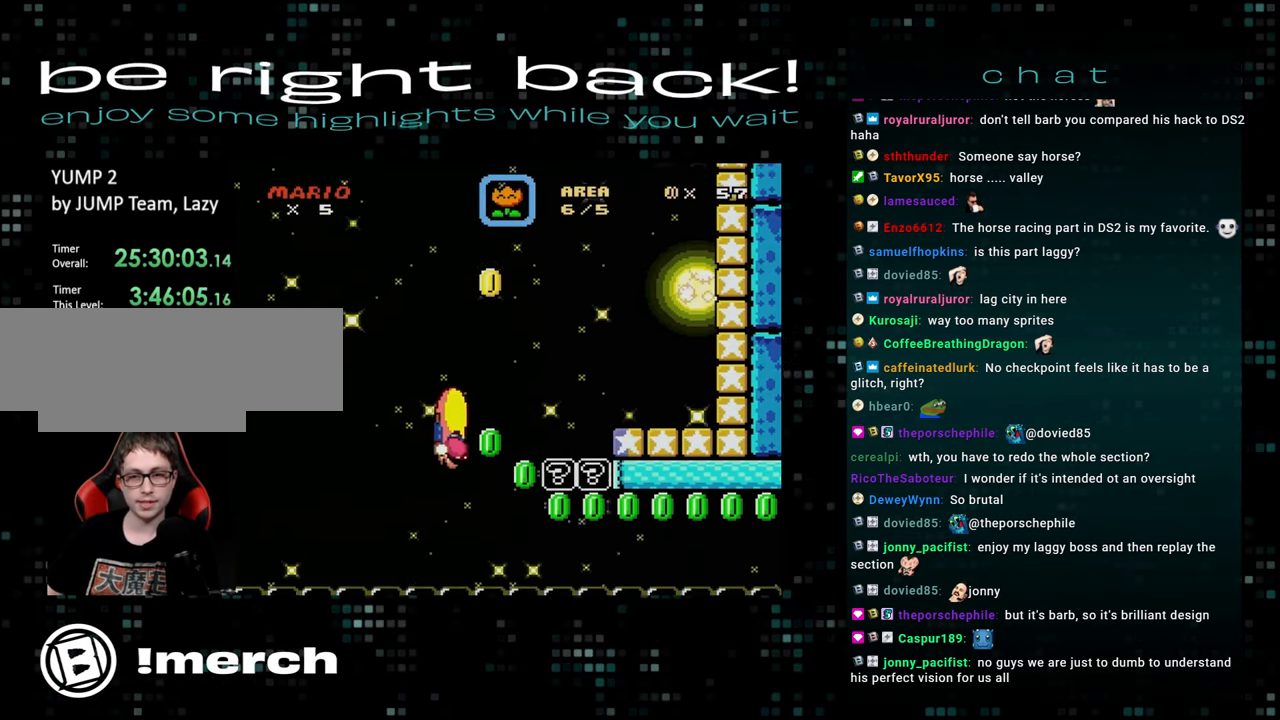
{"buttons": ["B", "Y", "DPAD_LEFT"], "events": [[117, "DPAD_LEFT", "down"], [117, "DPAD_RIGHT", "up"]]}
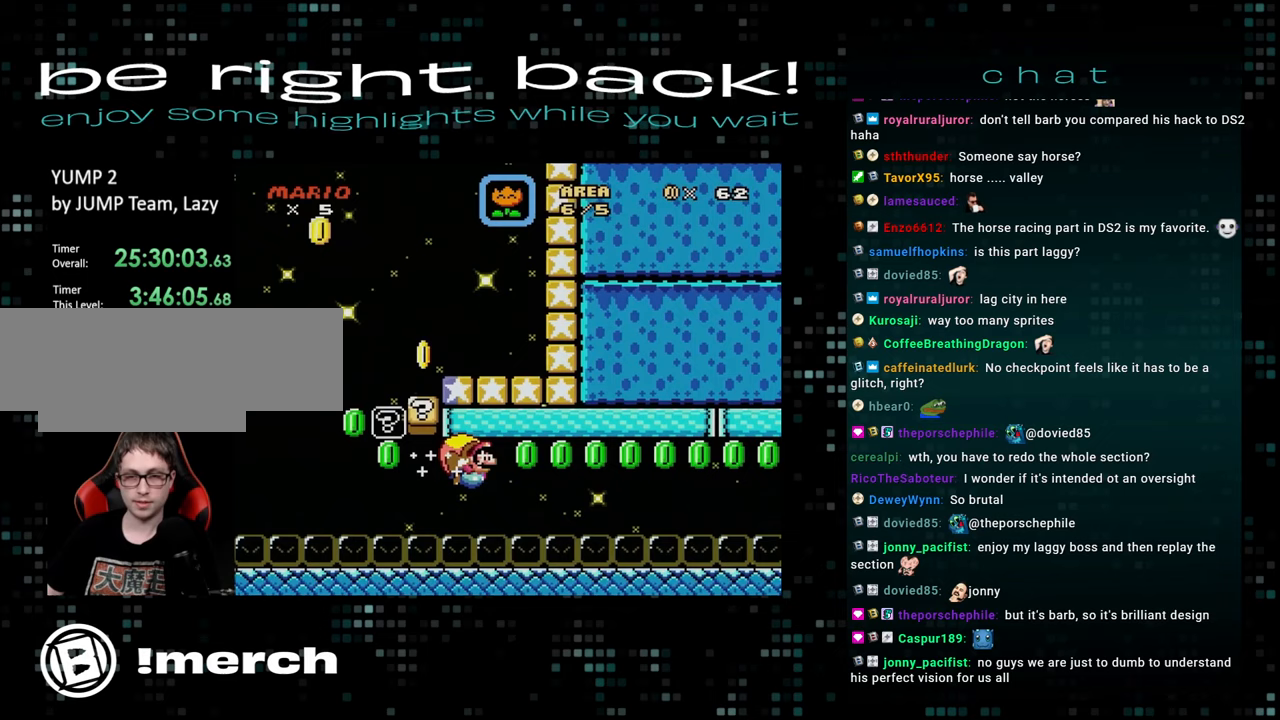
{"buttons": ["B", "Y", "DPAD_LEFT"], "events": []}
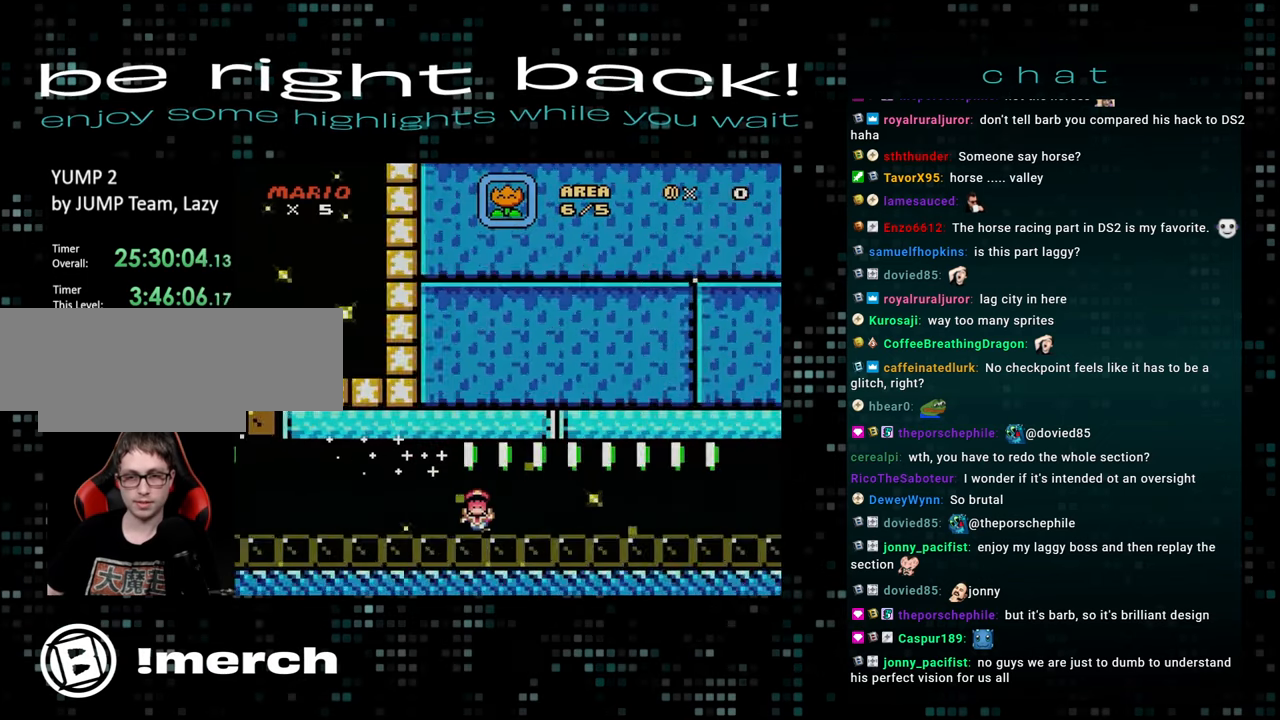
{"buttons": ["B", "Y"], "events": [[317, "DPAD_LEFT", "up"]]}
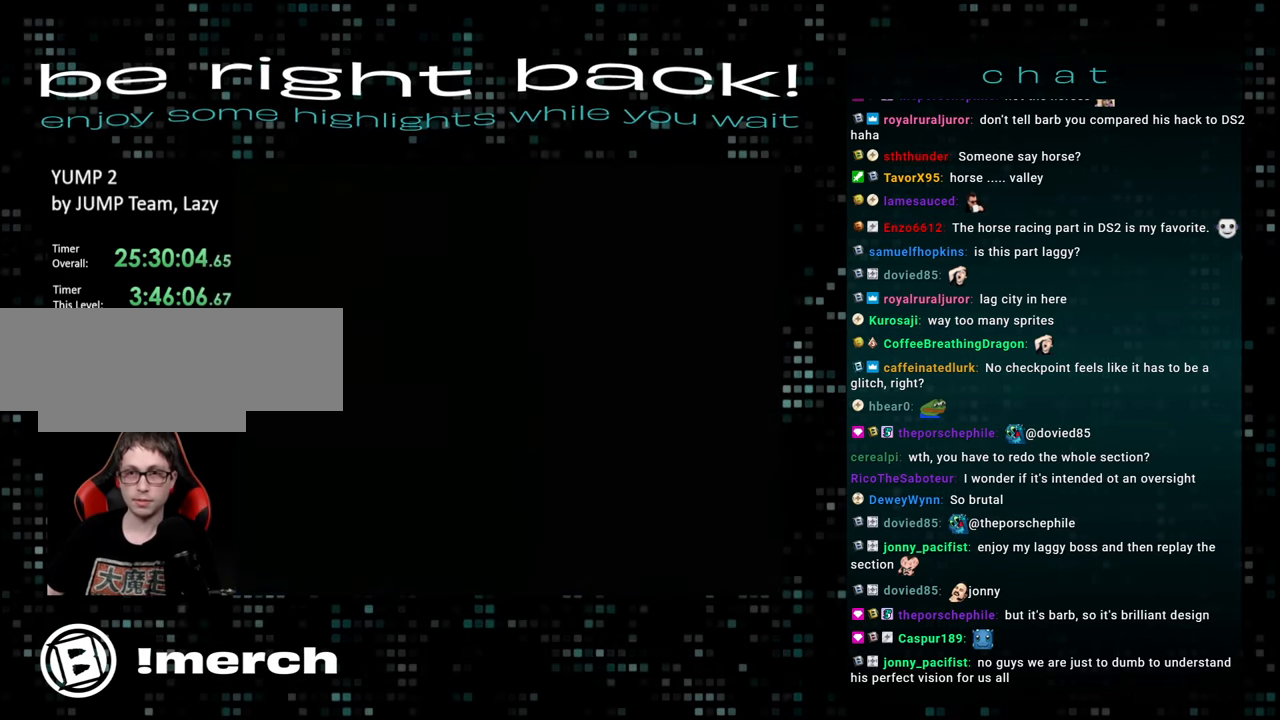
{"buttons": ["B", "Y"], "events": []}
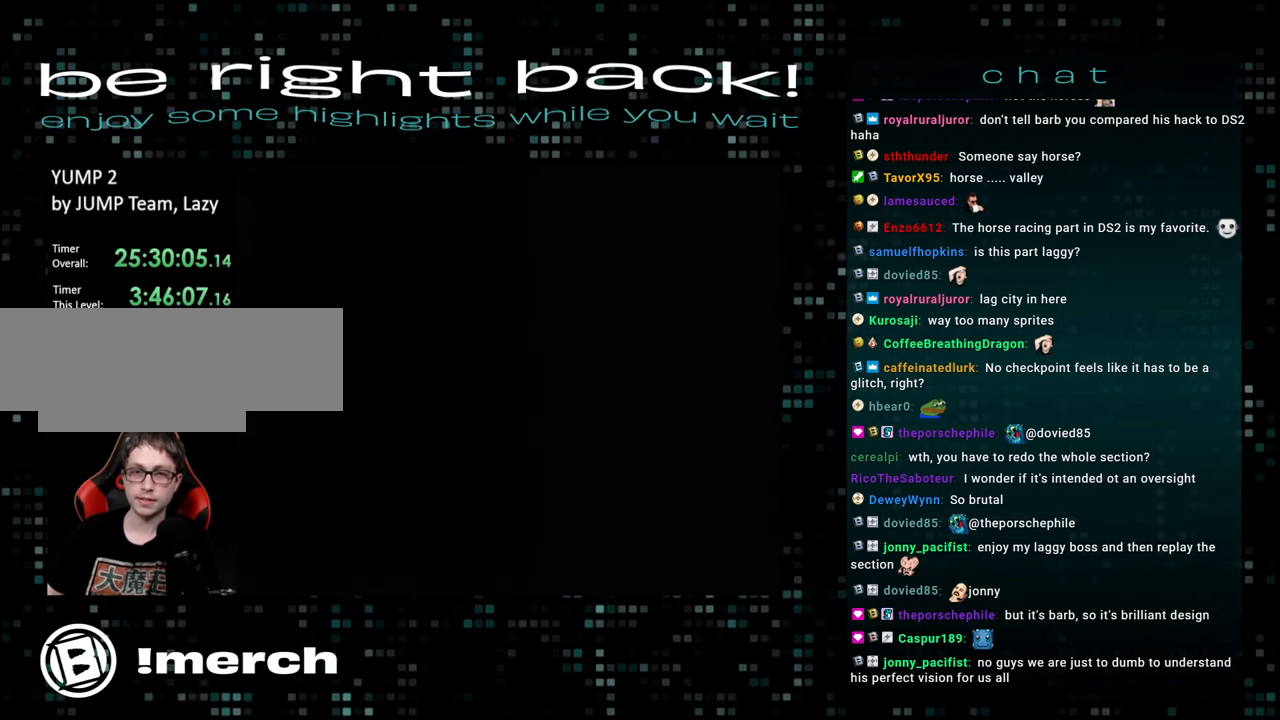
{"buttons": ["B", "Y"], "events": []}
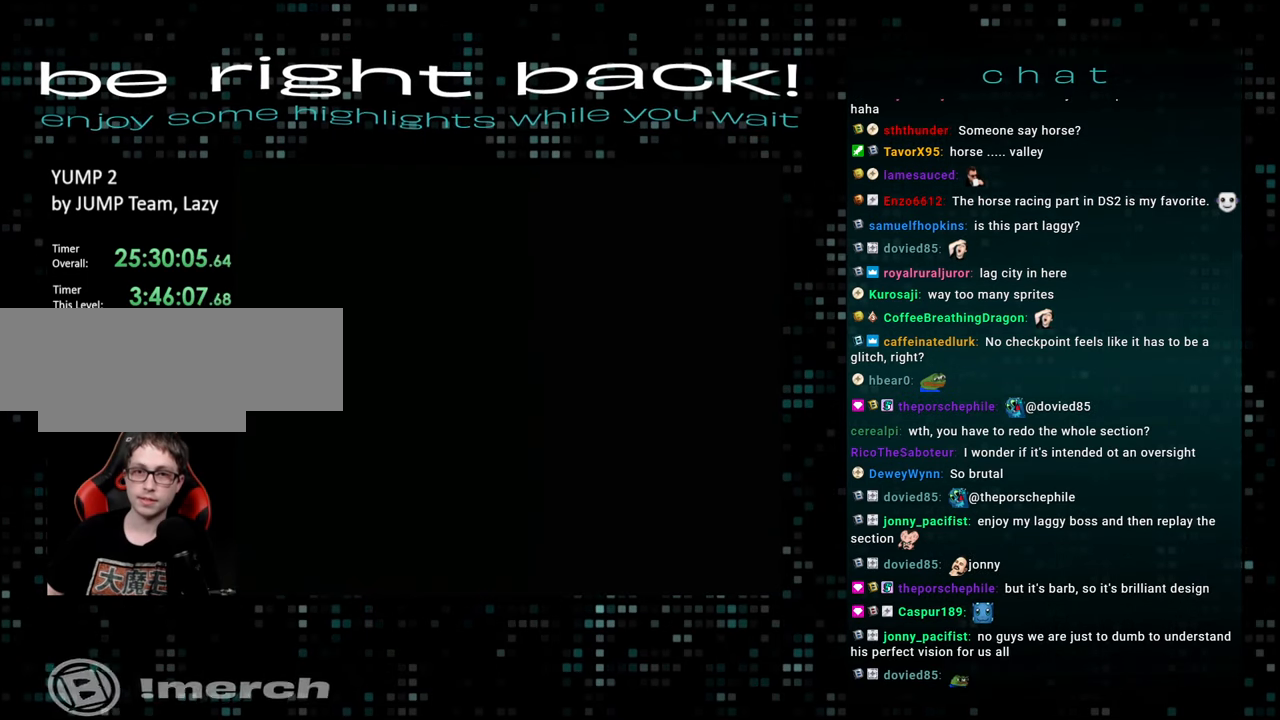
{"buttons": ["B", "Y"], "events": []}
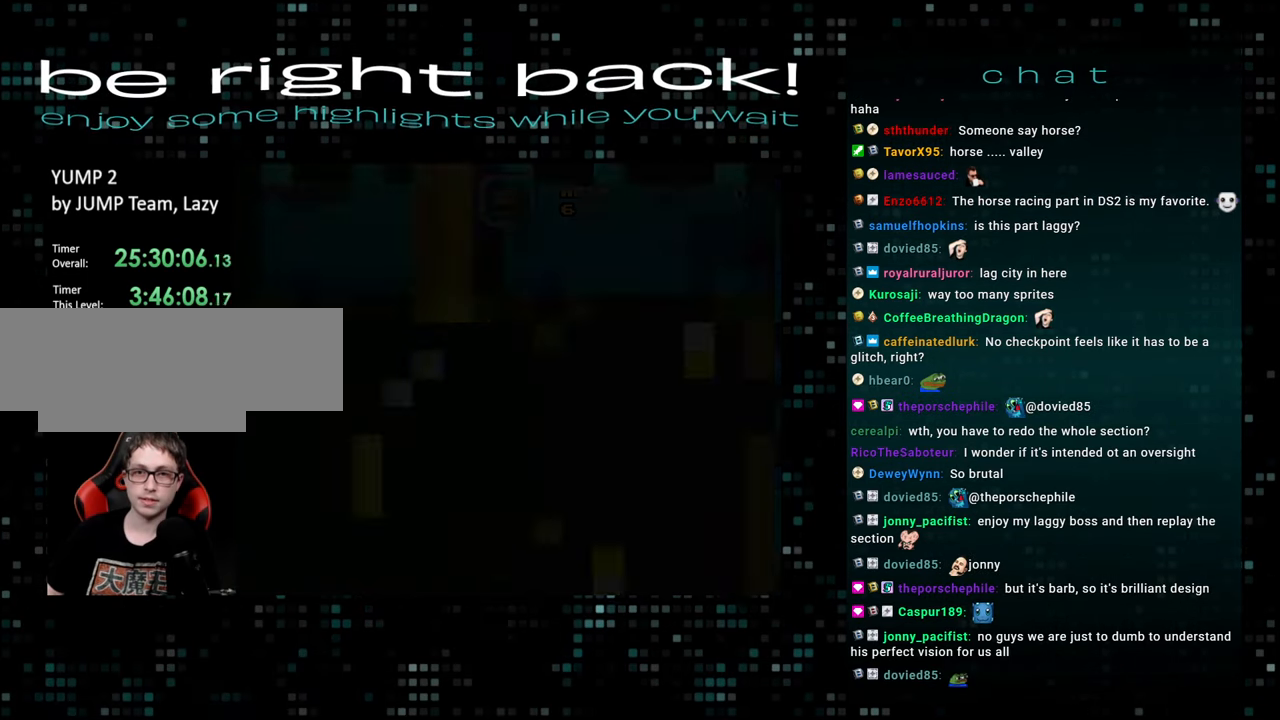
{"buttons": ["B", "Y"], "events": []}
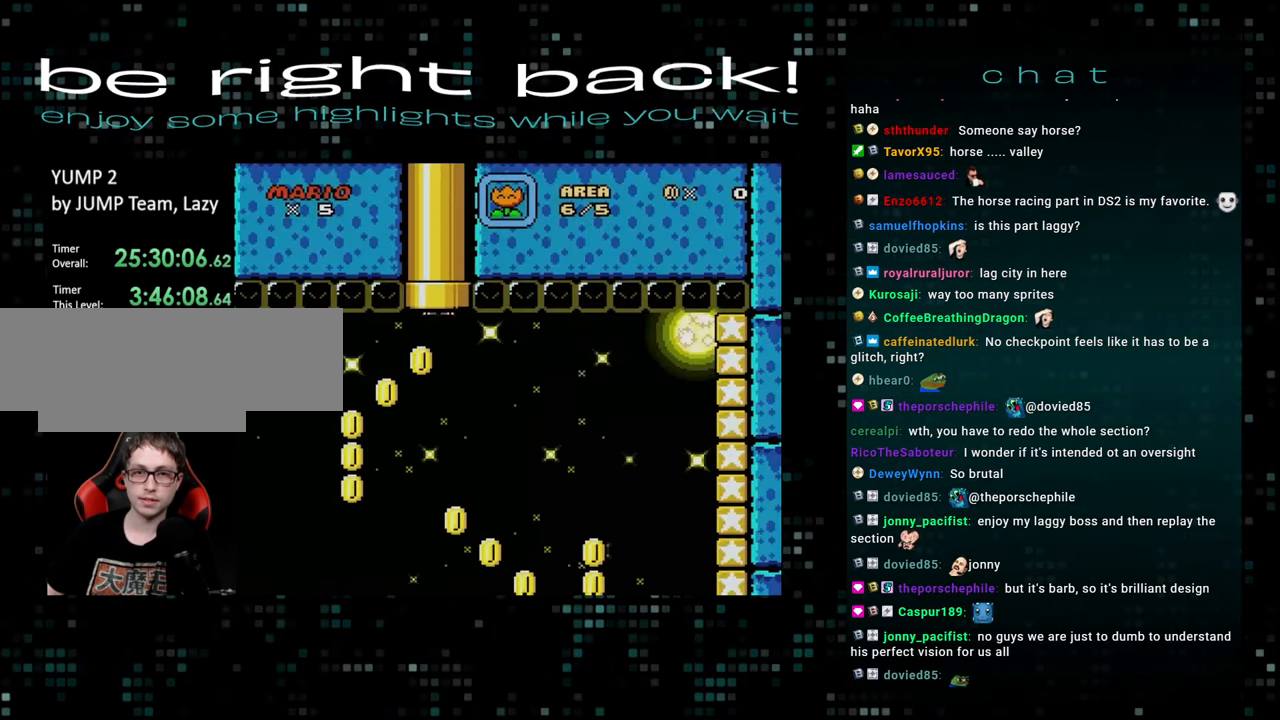
{"buttons": ["B", "Y", "DPAD_RIGHT"], "events": [[333, "DPAD_RIGHT", "down"]]}
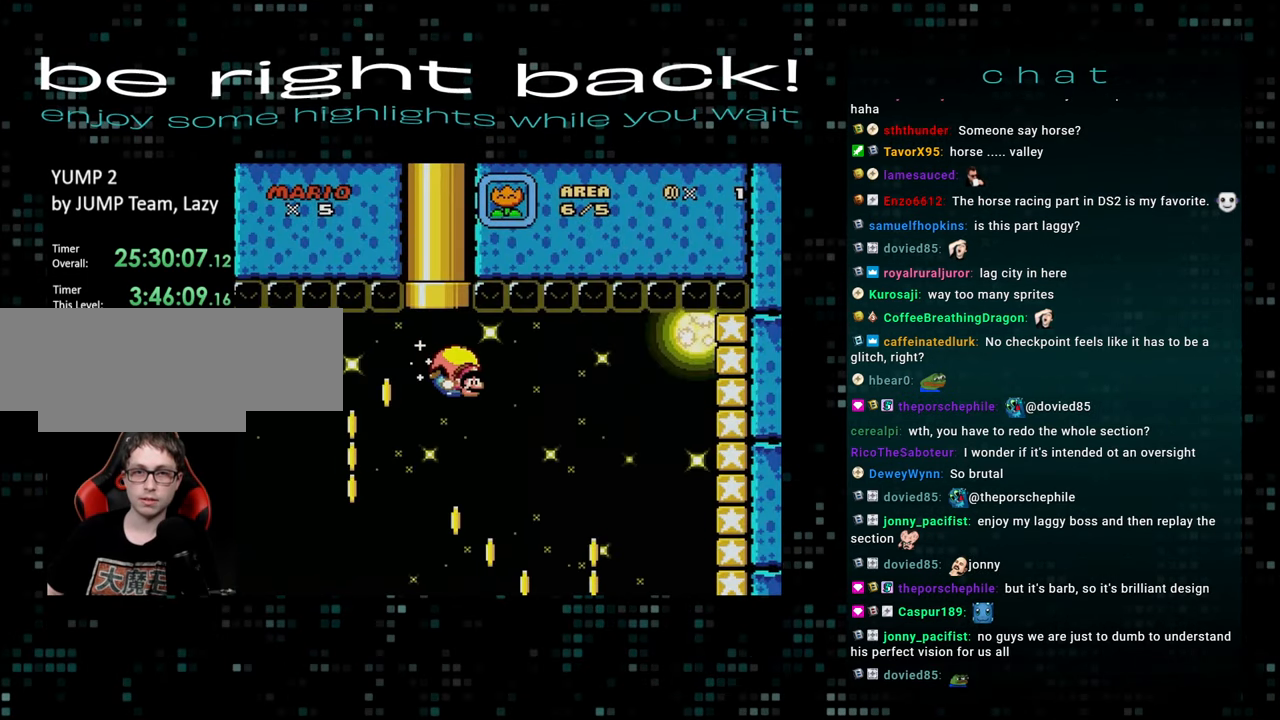
{"buttons": ["B", "Y", "DPAD_RIGHT"], "events": []}
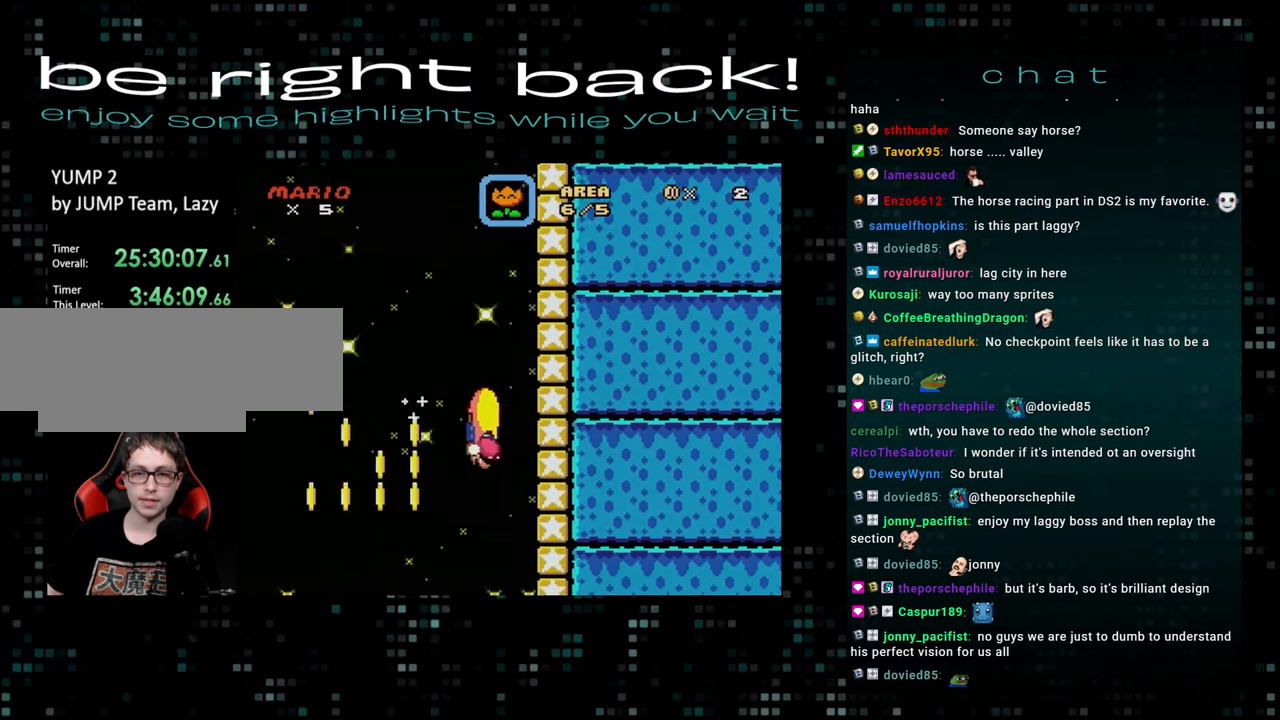
{"buttons": ["B", "Y", "DPAD_RIGHT"], "events": []}
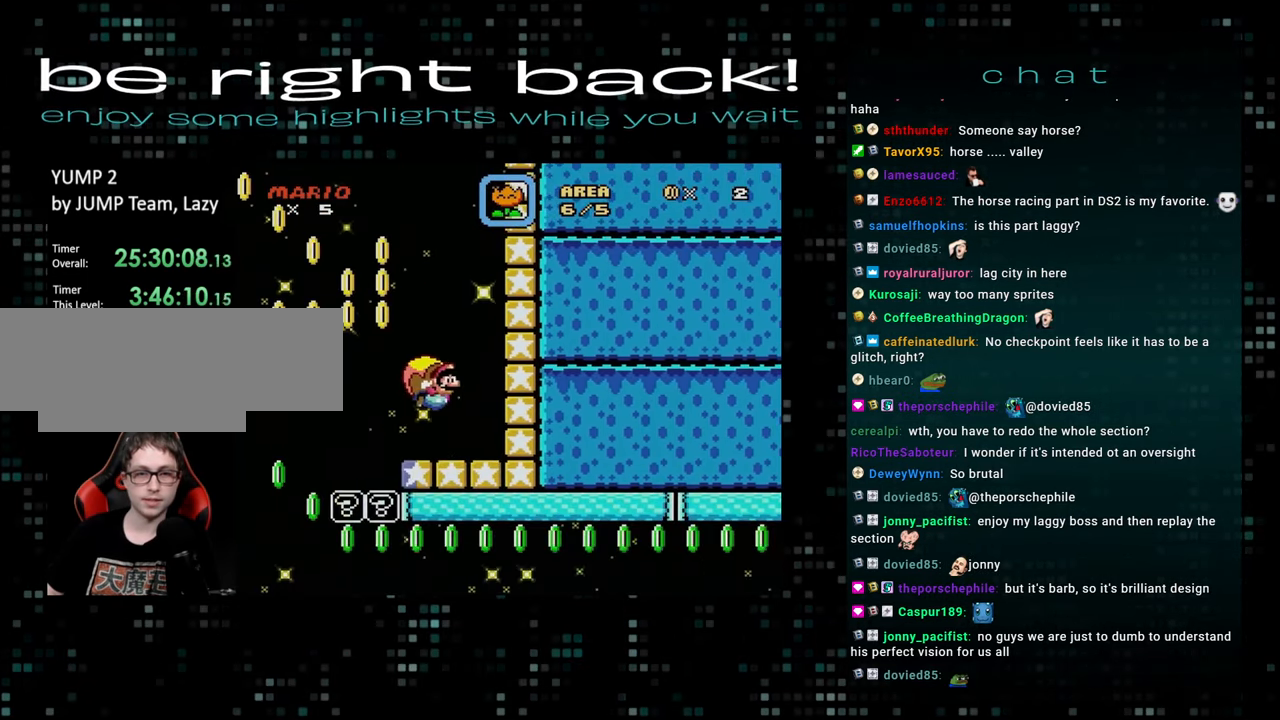
{"buttons": ["B", "Y", "DPAD_RIGHT"], "events": []}
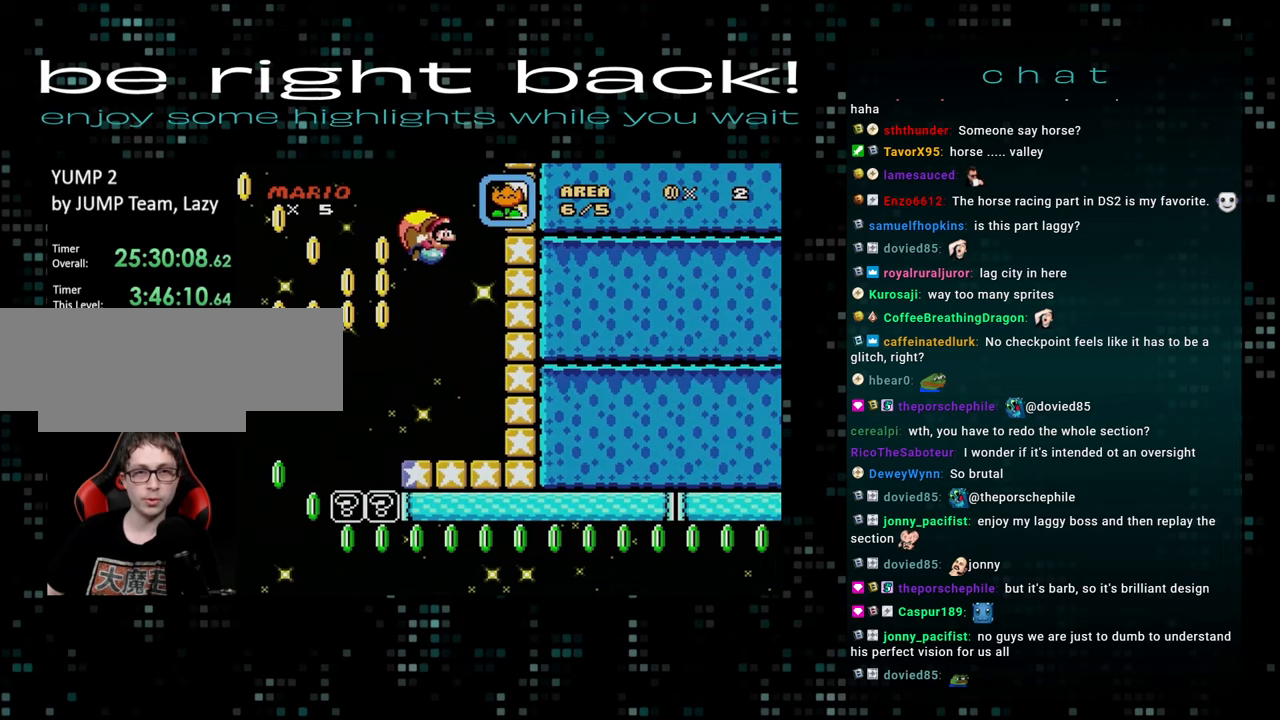
{"buttons": ["B", "Y"], "events": [[50, "DPAD_RIGHT", "up"]]}
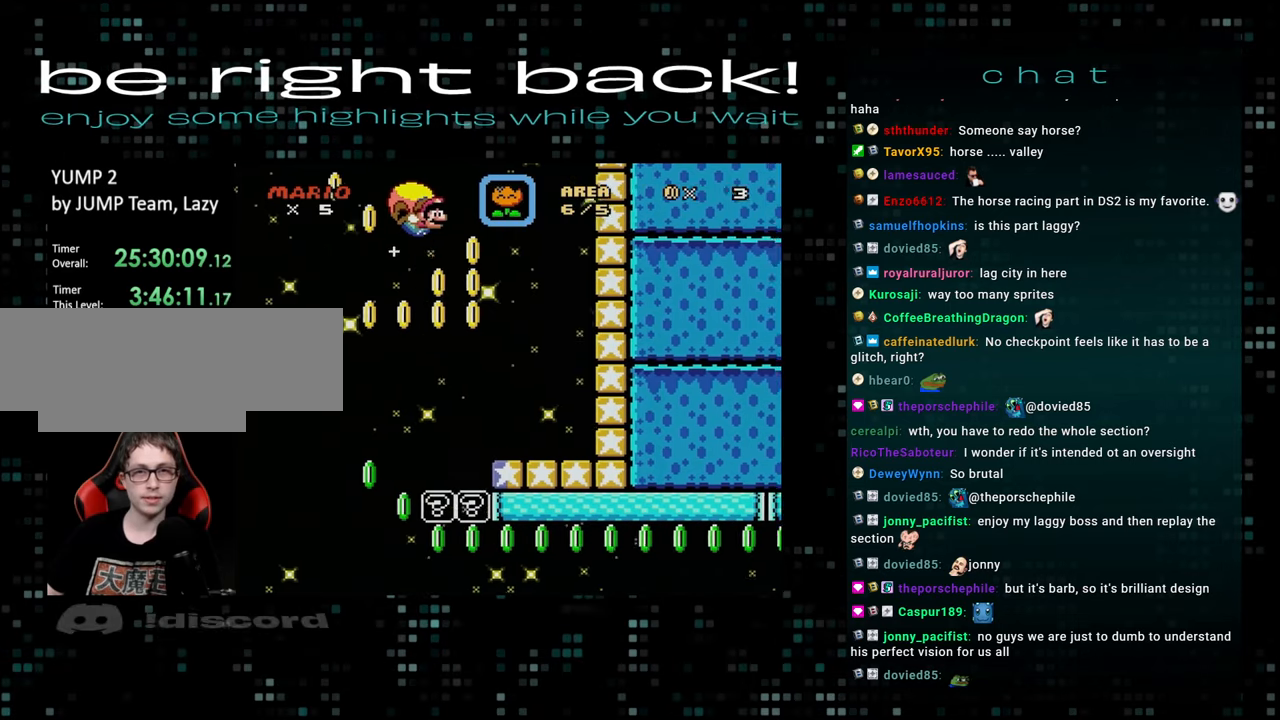
{"buttons": ["B", "Y", "DPAD_RIGHT"], "events": [[100, "DPAD_RIGHT", "down"]]}
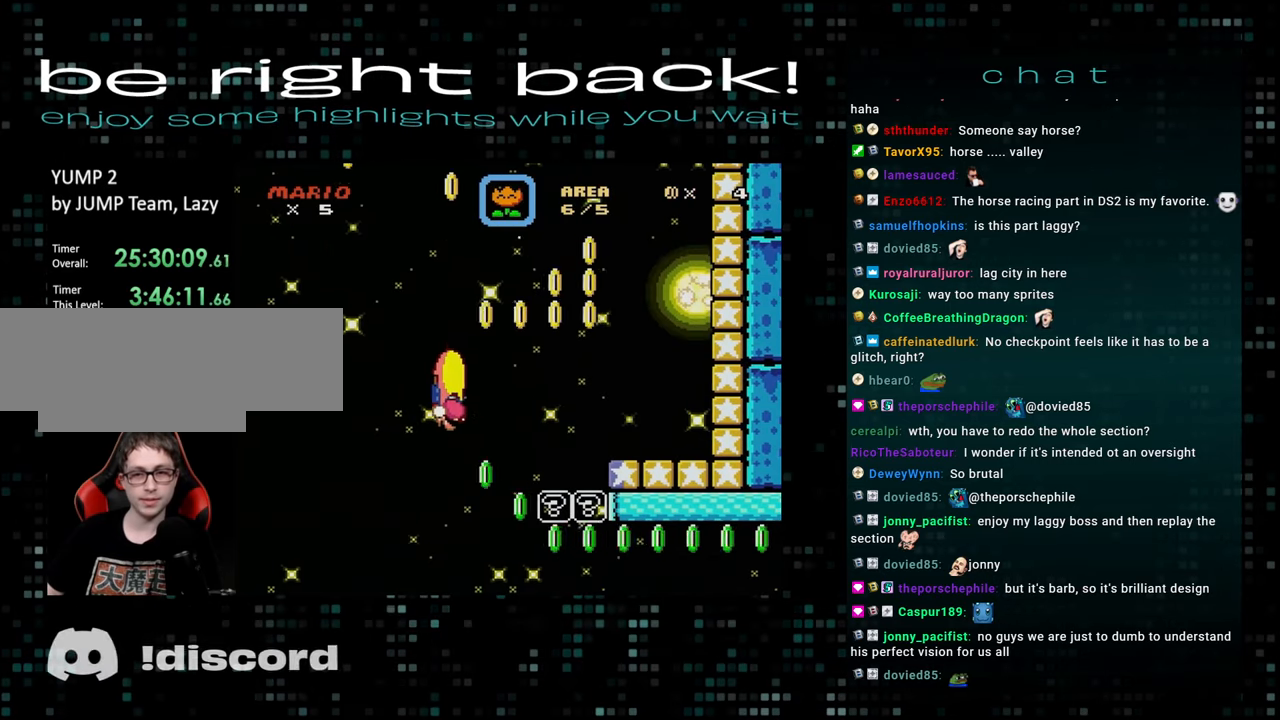
{"buttons": ["B", "Y", "DPAD_LEFT"], "events": [[200, "DPAD_RIGHT", "up"], [217, "DPAD_LEFT", "down"]]}
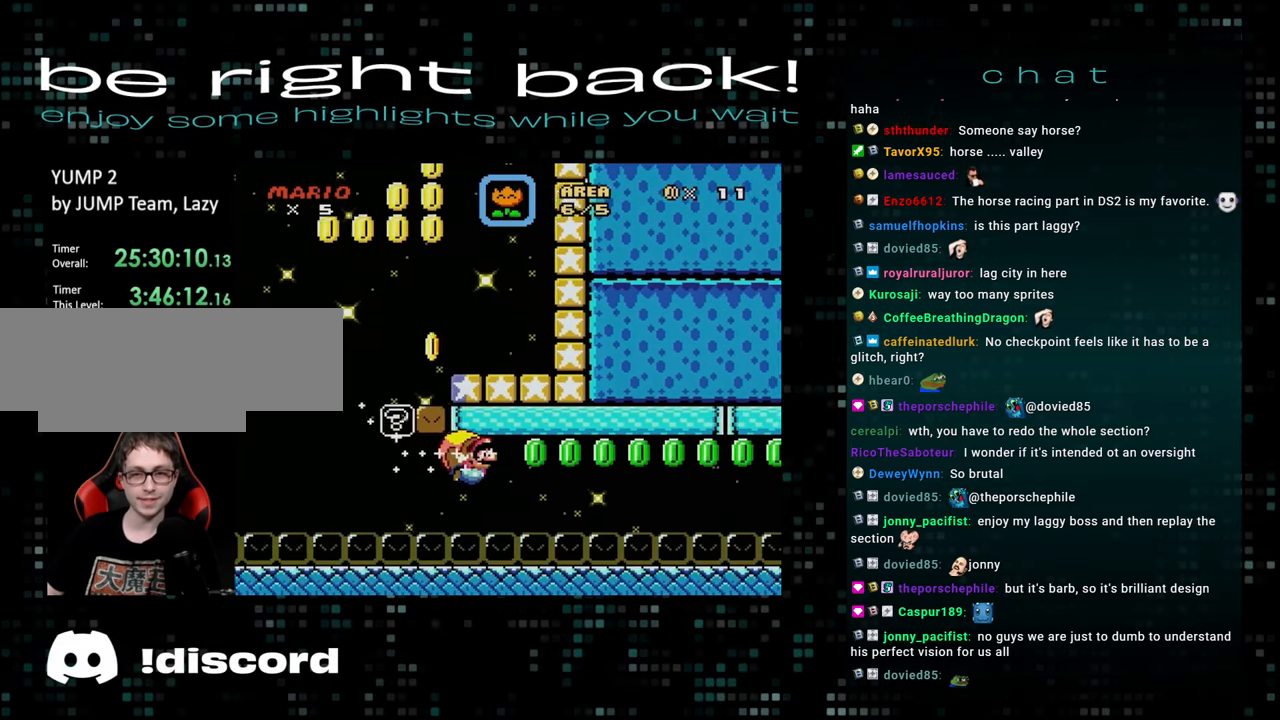
{"buttons": ["B", "Y", "DPAD_LEFT"], "events": []}
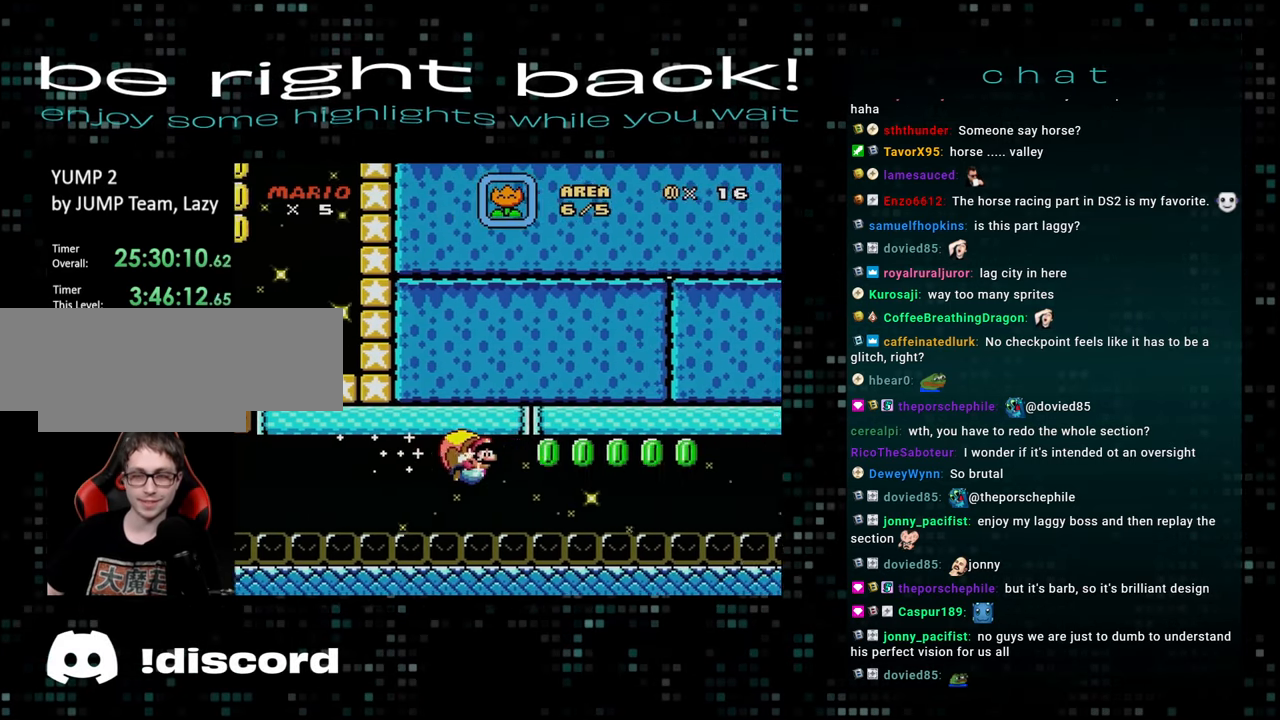
{"buttons": ["B", "Y", "DPAD_LEFT"], "events": []}
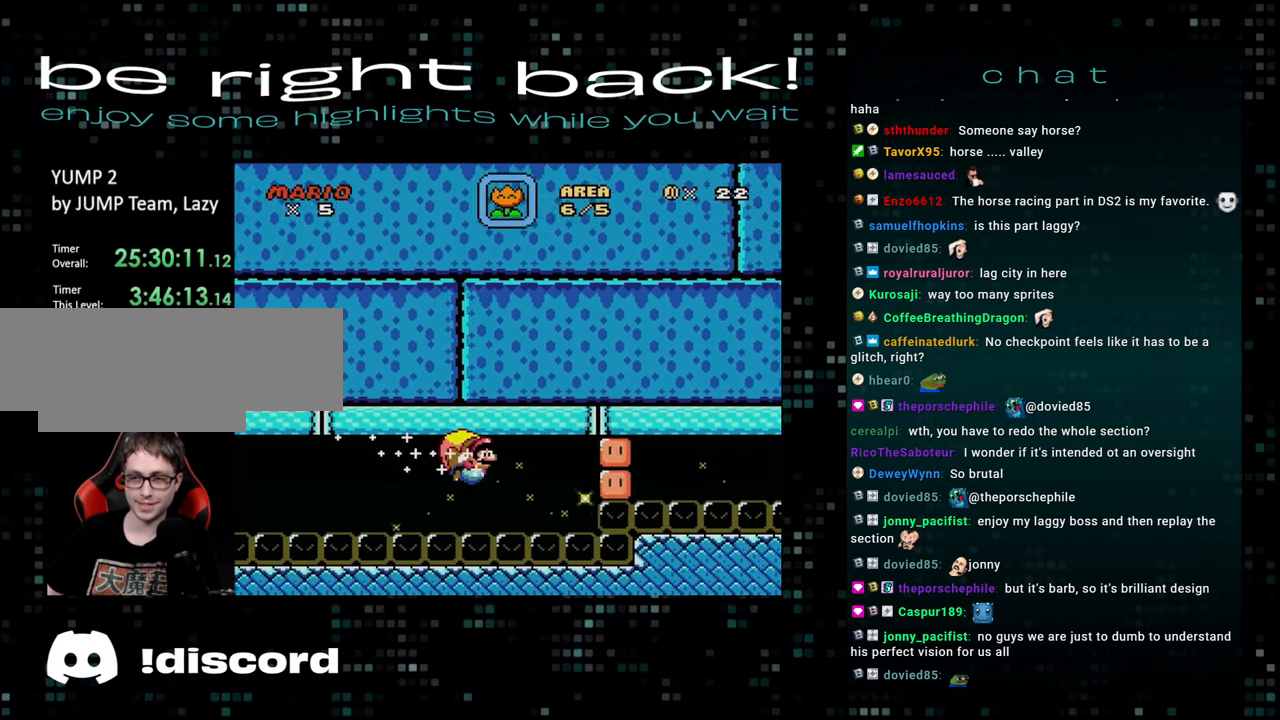
{"buttons": ["B", "Y", "DPAD_LEFT"], "events": []}
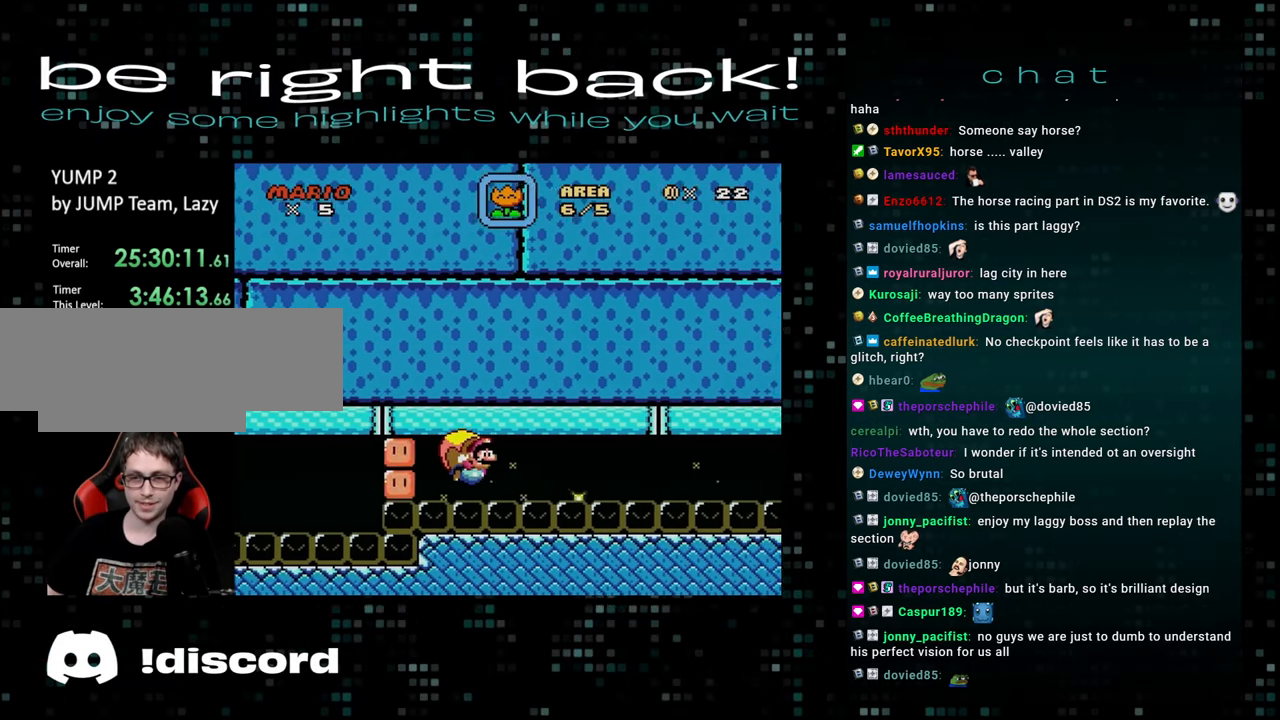
{"buttons": ["B", "Y", "DPAD_LEFT"], "events": []}
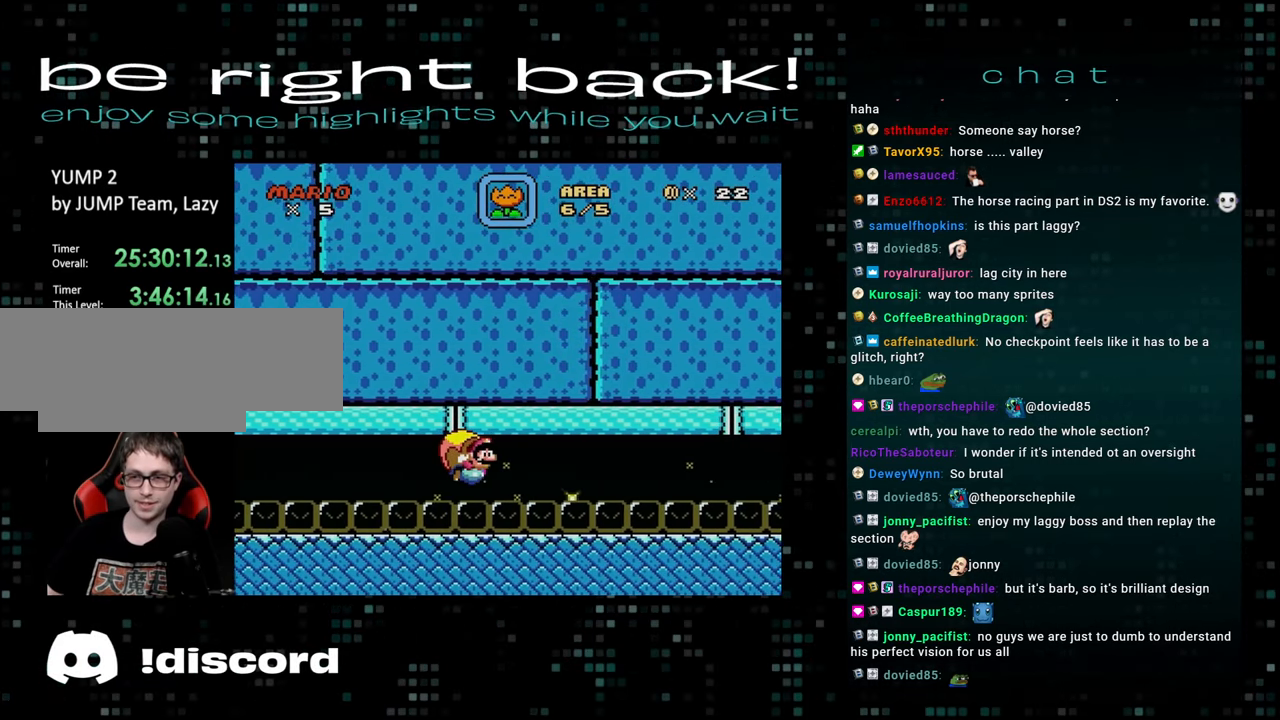
{"buttons": ["B", "Y", "DPAD_LEFT"], "events": []}
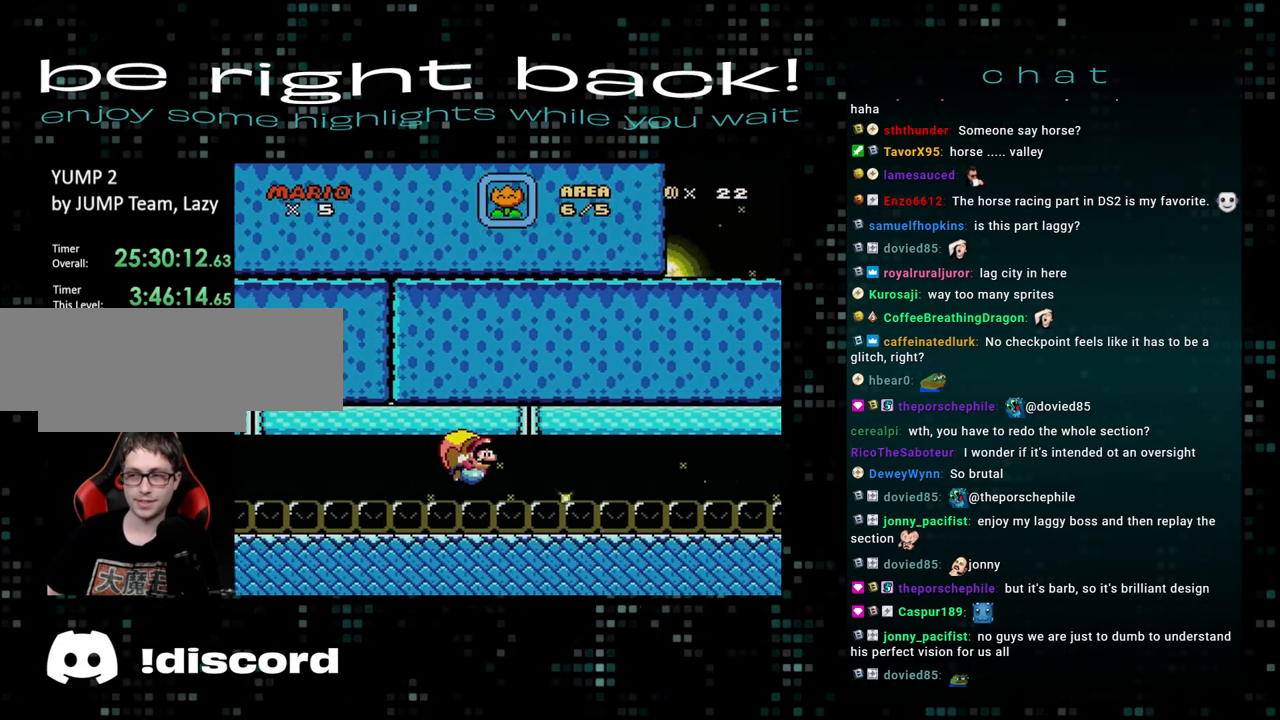
{"buttons": ["B", "Y", "DPAD_LEFT"], "events": []}
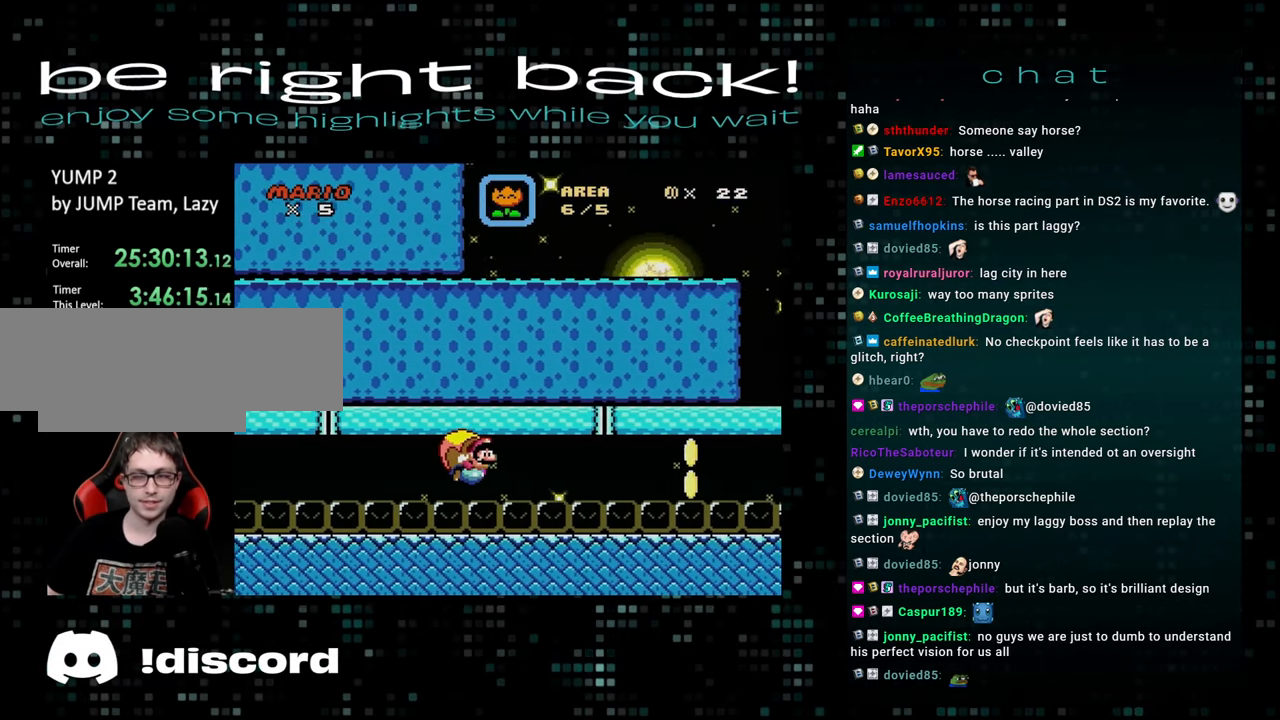
{"buttons": ["B", "Y", "DPAD_LEFT"], "events": []}
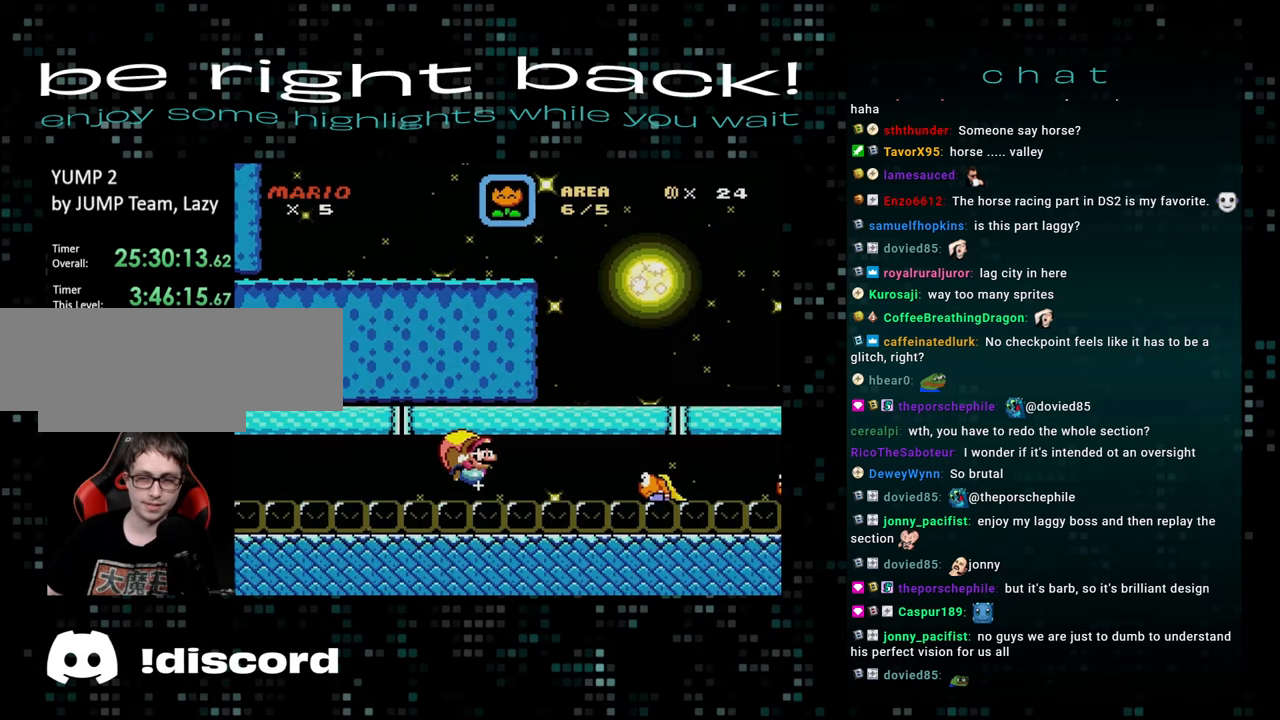
{"buttons": ["B", "Y", "DPAD_LEFT"], "events": []}
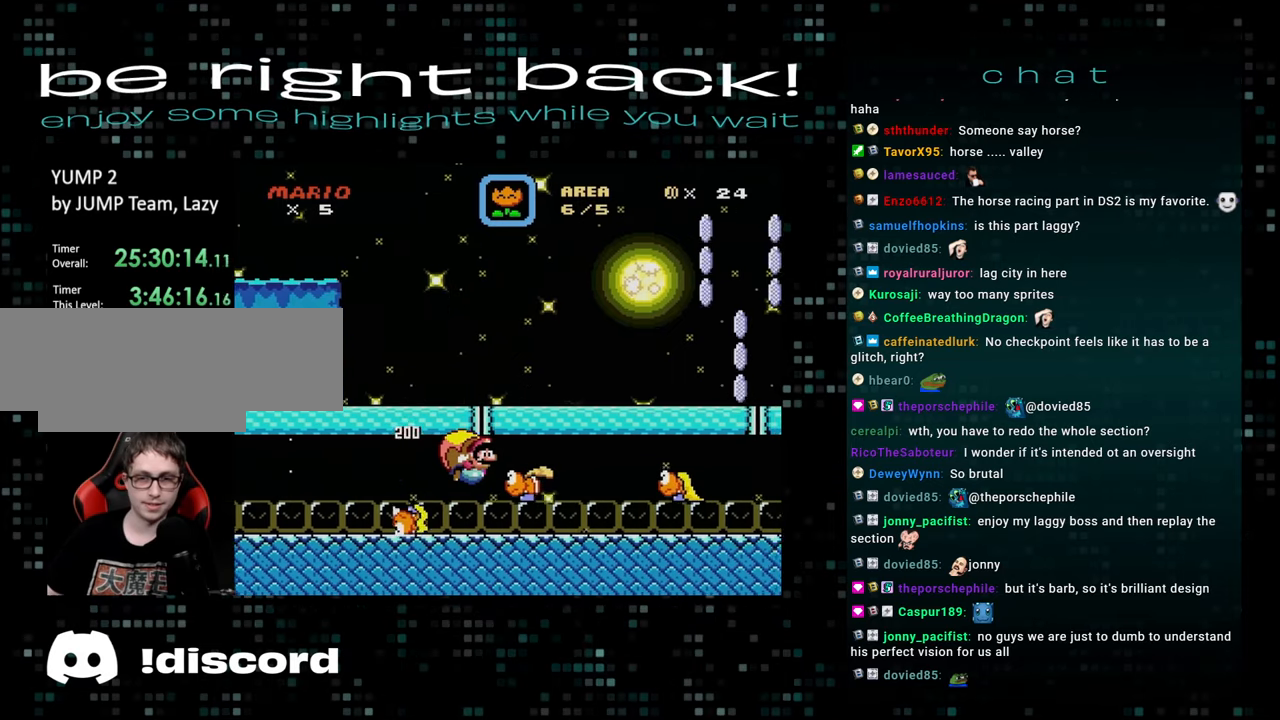
{"buttons": ["B", "Y", "DPAD_LEFT"], "events": []}
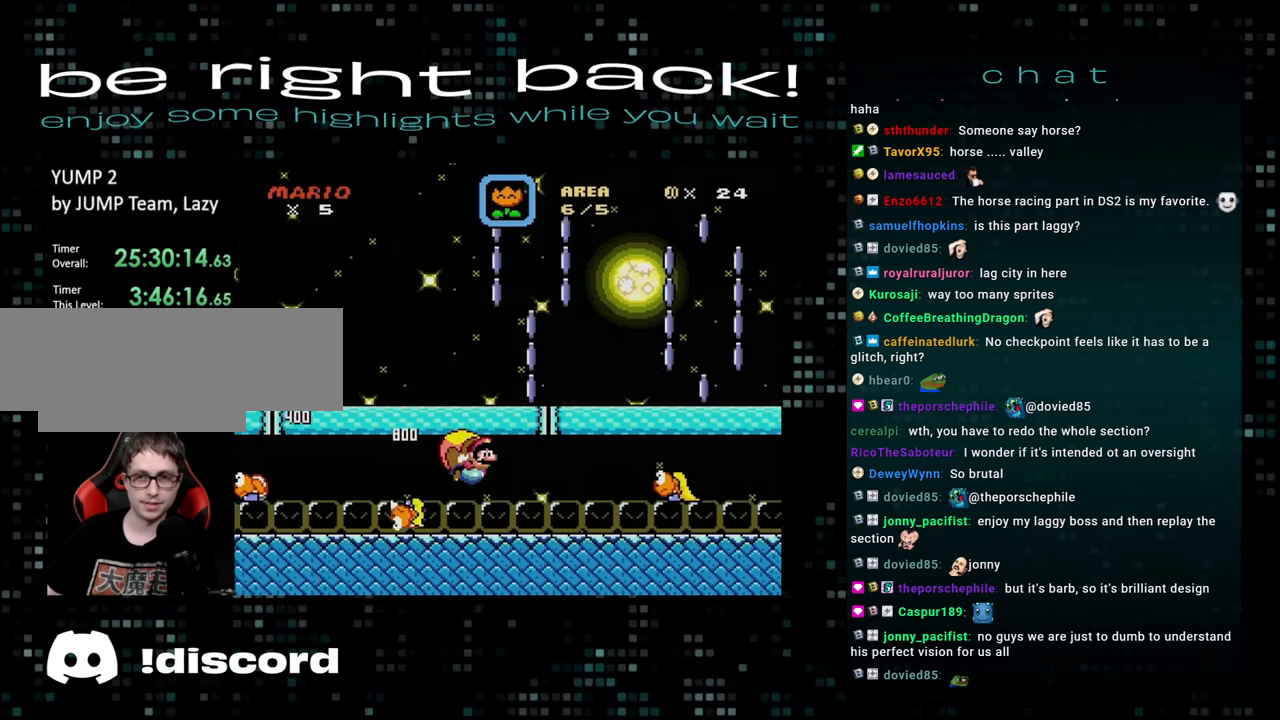
{"buttons": ["B", "Y", "DPAD_LEFT"], "events": []}